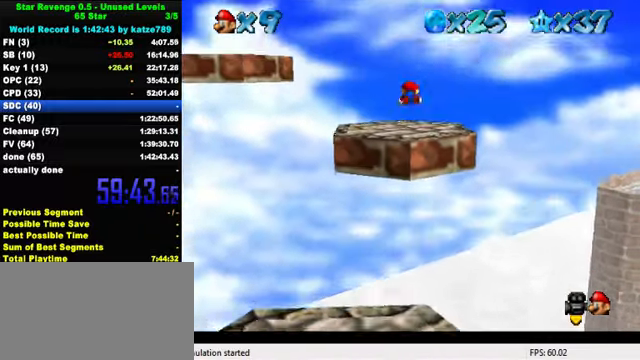
Gameplay with keyboard; each line is a JSON object with the keys held at the frame after it. "events" lists presses ("down") and releases ("up") of "a", "c", "ctrl", "d", "down", "left", "return", "right", "s", "shift", "up", "w", "x" and "y" between this image and that frame as [ms after this image, input, new state], when the widget could be followed in between. No other keys are recorded. Mouse input is not recorded.
{"keys": ["down"], "events": [[34, "ctrl", "up"], [67, "shift", "up"], [200, "d", "down"], [234, "d", "up"], [300, "d", "down"], [400, "up", "up"], [434, "d", "up"], [434, "right", "down"], [467, "down", "down"], [467, "right", "up"]]}
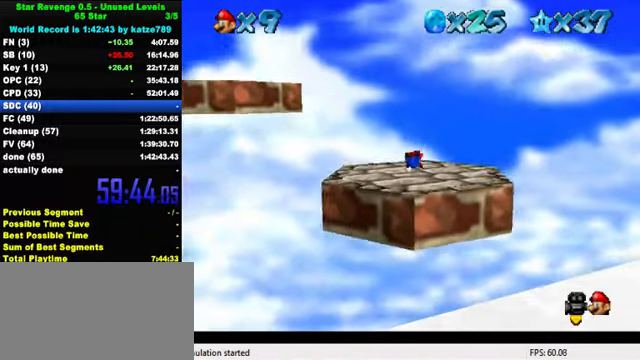
{"keys": ["d", "down"], "events": [[134, "shift", "down"], [267, "shift", "up"], [300, "d", "down"], [367, "d", "up"], [467, "d", "down"]]}
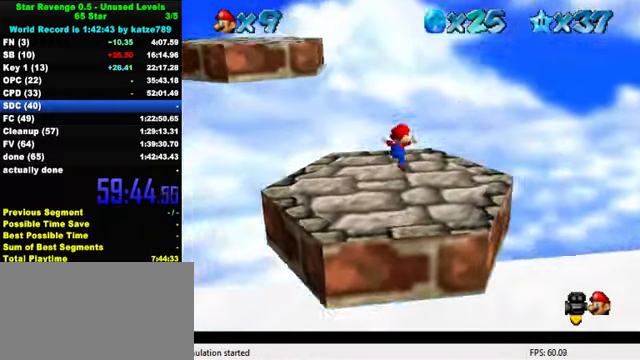
{"keys": ["up"], "events": [[134, "d", "up"], [200, "left", "down"], [234, "down", "up"], [334, "left", "up"], [334, "up", "down"]]}
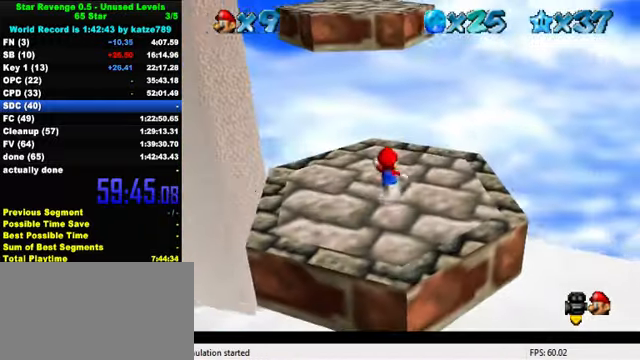
{"keys": ["down"], "events": [[34, "ctrl", "down"], [34, "shift", "down"], [34, "up", "up"], [67, "down", "down"], [200, "ctrl", "up"], [200, "shift", "up"], [400, "shift", "down"], [500, "shift", "up"]]}
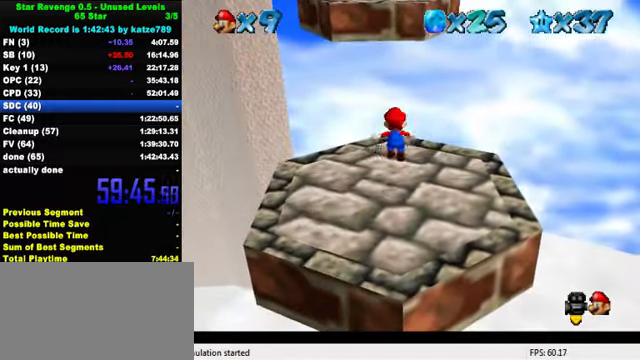
{"keys": ["up"], "events": [[200, "left", "down"], [233, "down", "up"], [300, "left", "up"], [300, "right", "down"], [300, "up", "down"], [367, "right", "up"]]}
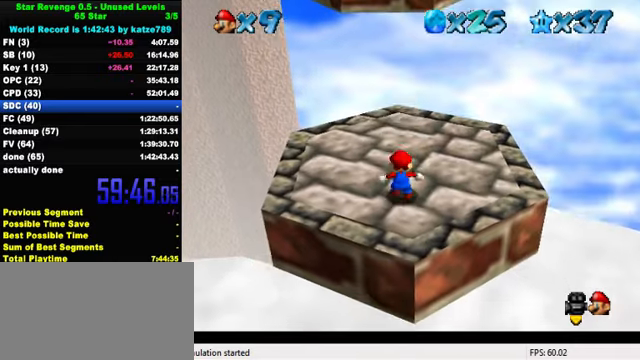
{"keys": ["up"], "events": [[100, "ctrl", "down"], [100, "shift", "down"], [200, "ctrl", "up"], [200, "shift", "up"]]}
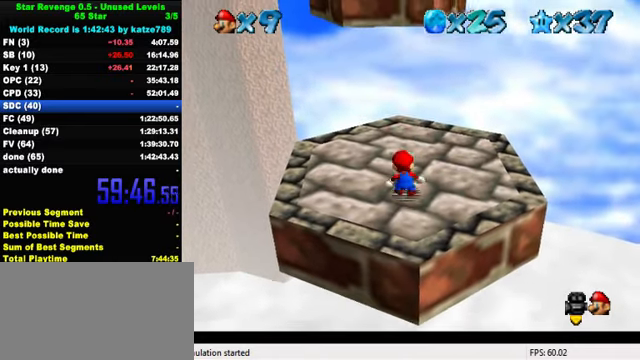
{"keys": ["up"], "events": [[33, "shift", "down"], [167, "shift", "up"]]}
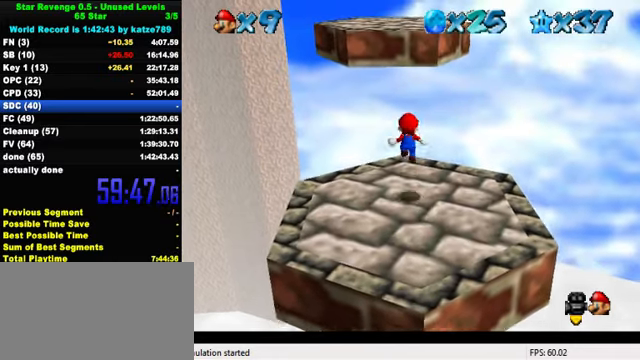
{"keys": ["ctrl", "shift", "up"], "events": [[200, "shift", "down"], [367, "ctrl", "down"]]}
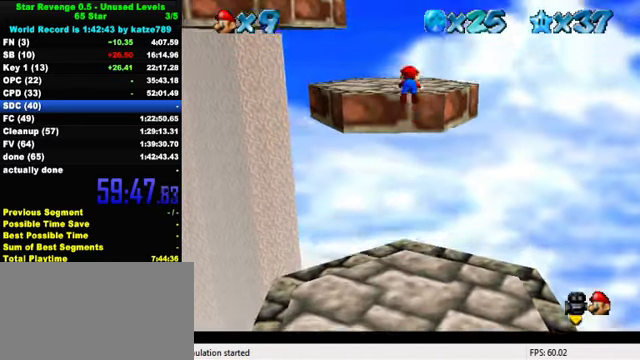
{"keys": ["down"], "events": [[100, "ctrl", "up"], [133, "shift", "up"], [267, "d", "down"], [400, "d", "up"], [433, "up", "up"], [500, "down", "down"]]}
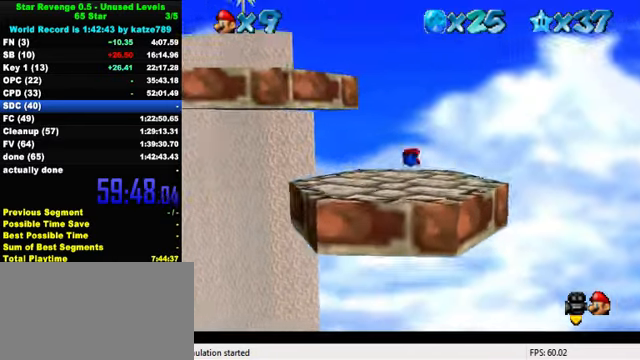
{"keys": ["down"], "events": [[200, "ctrl", "down"], [233, "shift", "down"], [400, "ctrl", "up"], [400, "shift", "up"]]}
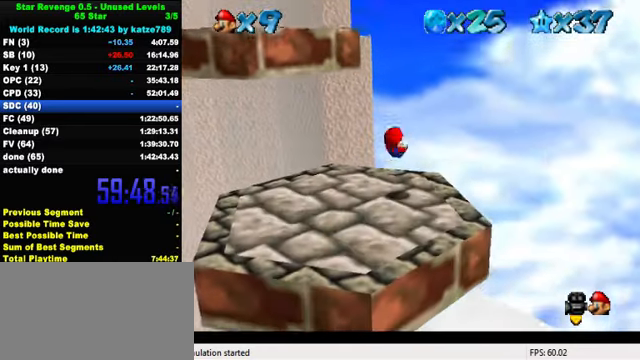
{"keys": ["down"], "events": [[200, "down", "up"], [233, "shift", "down"], [300, "down", "down"], [300, "left", "down"], [467, "shift", "up"], [500, "left", "up"]]}
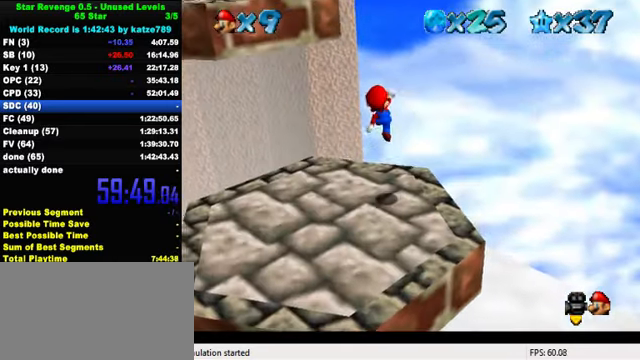
{"keys": ["left", "up"], "events": [[400, "down", "up"], [400, "left", "down"], [467, "up", "down"]]}
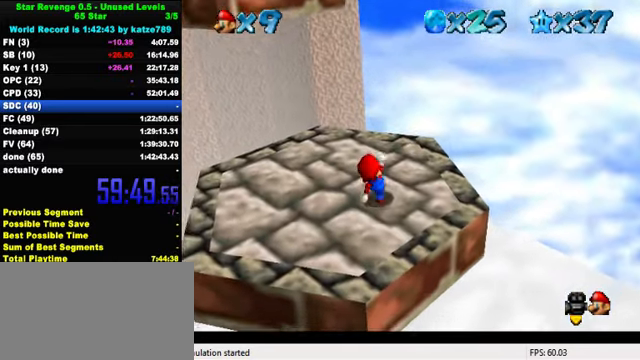
{"keys": ["left", "up"], "events": [[233, "ctrl", "down"], [233, "shift", "down"], [267, "left", "up"], [333, "shift", "up"], [367, "ctrl", "up"], [500, "left", "down"]]}
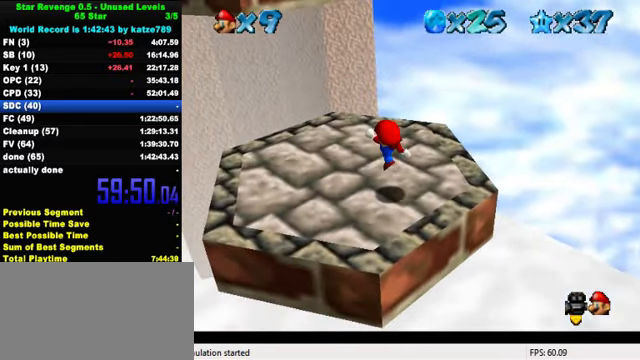
{"keys": ["left", "up"], "events": [[200, "shift", "down"], [367, "shift", "up"]]}
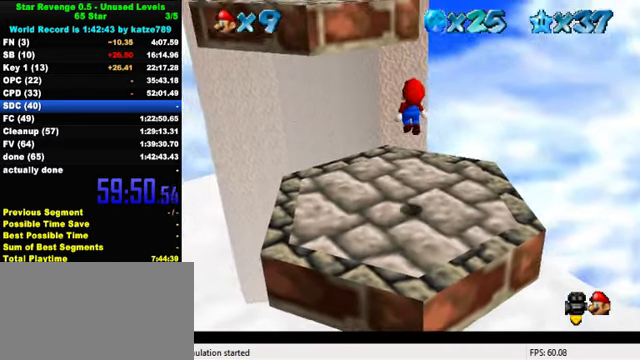
{"keys": ["shift", "up"], "events": [[167, "left", "up"], [434, "shift", "down"]]}
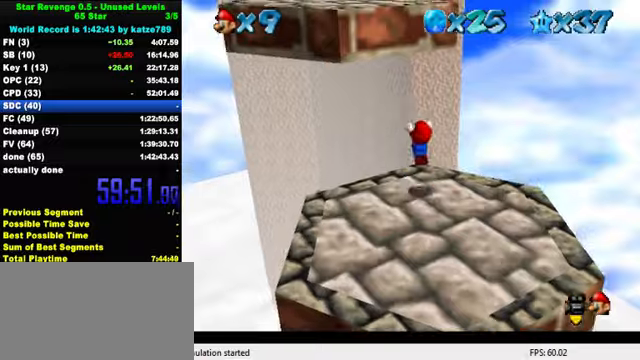
{"keys": ["d", "left", "up"], "events": [[200, "ctrl", "down"], [233, "left", "down"], [333, "ctrl", "up"], [366, "shift", "up"], [500, "d", "down"]]}
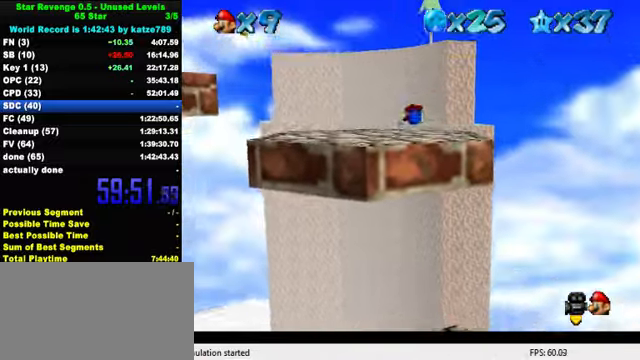
{"keys": ["d", "down"], "events": [[100, "d", "up"], [266, "up", "up"], [300, "left", "up"], [300, "shift", "down"], [333, "down", "down"], [400, "shift", "up"], [433, "d", "down"]]}
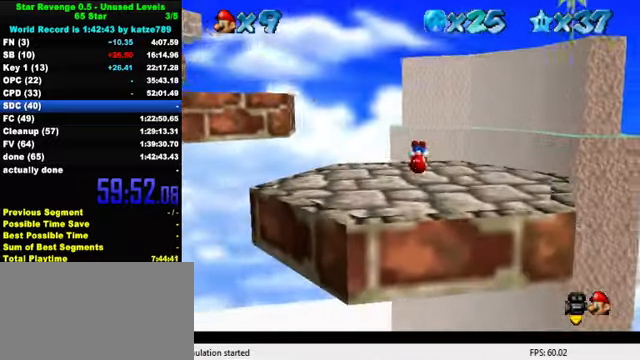
{"keys": ["left"], "events": [[33, "d", "up"], [133, "d", "down"], [200, "down", "up"], [233, "d", "up"], [400, "up", "down"], [433, "left", "down"], [500, "up", "up"]]}
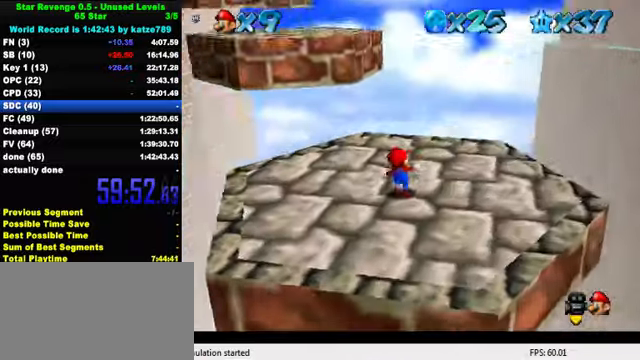
{"keys": ["left"], "events": [[33, "shift", "down"], [66, "left", "up"], [100, "down", "down"], [133, "shift", "up"], [366, "left", "down"], [466, "down", "up"]]}
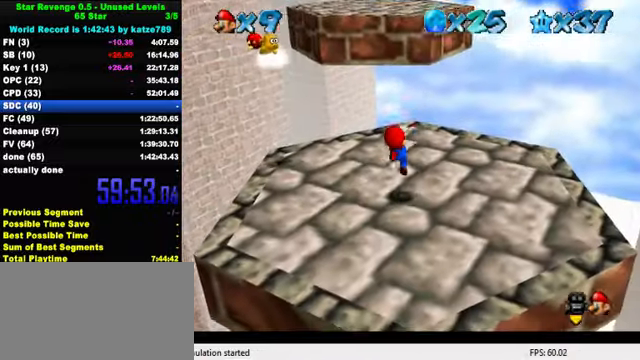
{"keys": [], "events": [[100, "left", "up"], [300, "up", "down"], [433, "up", "up"]]}
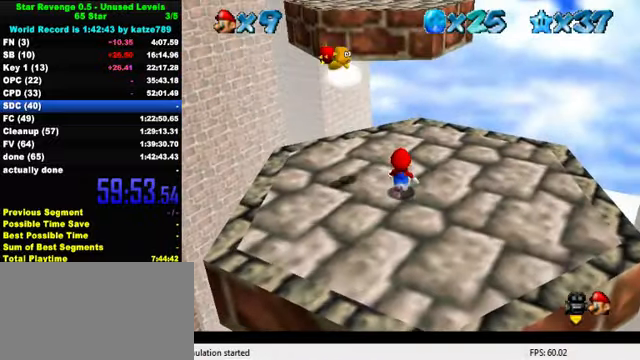
{"keys": ["shift"], "events": [[333, "shift", "down"]]}
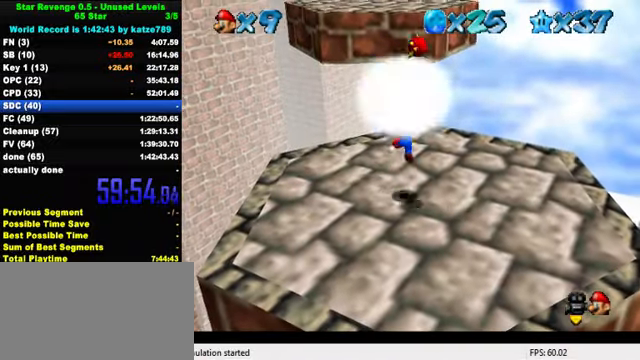
{"keys": ["left", "shift"], "events": [[66, "shift", "up"], [400, "shift", "down"], [466, "left", "down"]]}
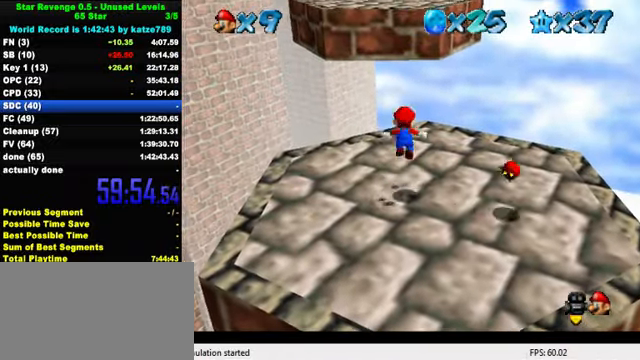
{"keys": ["down", "right"], "events": [[33, "shift", "up"], [66, "down", "down"], [100, "ctrl", "down"], [200, "ctrl", "up"], [333, "right", "down"], [366, "left", "up"]]}
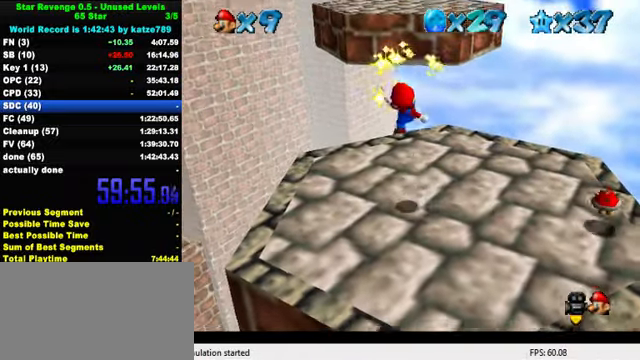
{"keys": ["up"], "events": [[33, "down", "up"], [100, "right", "up"], [366, "ctrl", "down"], [366, "shift", "down"], [433, "up", "down"], [500, "ctrl", "up"], [500, "shift", "up"]]}
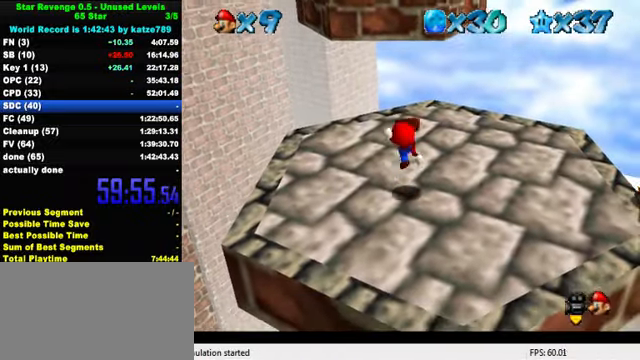
{"keys": ["up"], "events": [[300, "shift", "down"], [466, "shift", "up"]]}
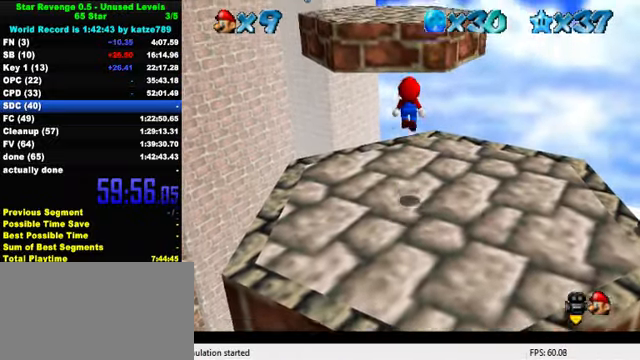
{"keys": ["up"], "events": []}
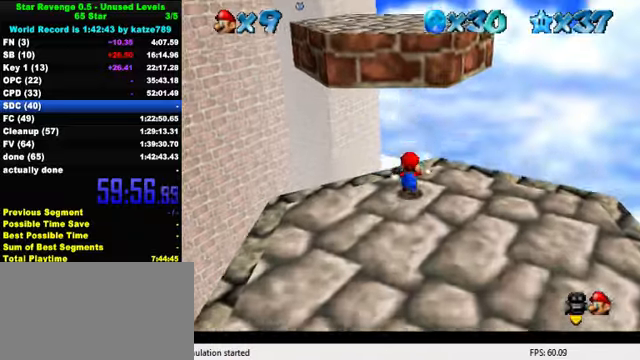
{"keys": ["d", "up"], "events": [[34, "shift", "down"], [200, "ctrl", "down"], [367, "ctrl", "up"], [400, "shift", "up"], [500, "d", "down"]]}
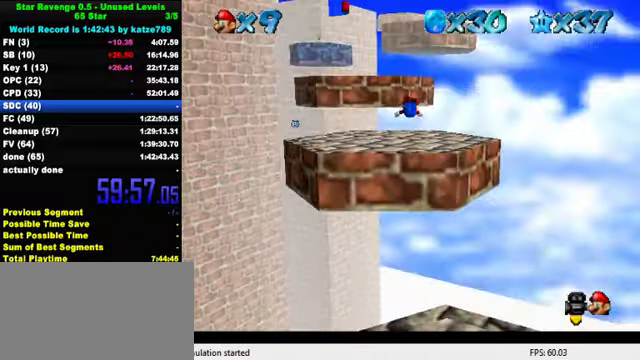
{"keys": ["ctrl", "down", "left"], "events": [[134, "d", "up"], [267, "up", "up"], [400, "down", "down"], [467, "left", "down"], [500, "ctrl", "down"]]}
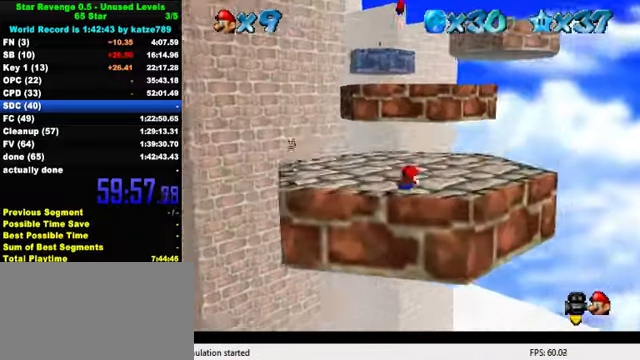
{"keys": [], "events": [[67, "shift", "down"], [167, "ctrl", "up"], [167, "shift", "up"], [200, "left", "up"], [300, "left", "down"], [400, "down", "up"], [434, "left", "up"]]}